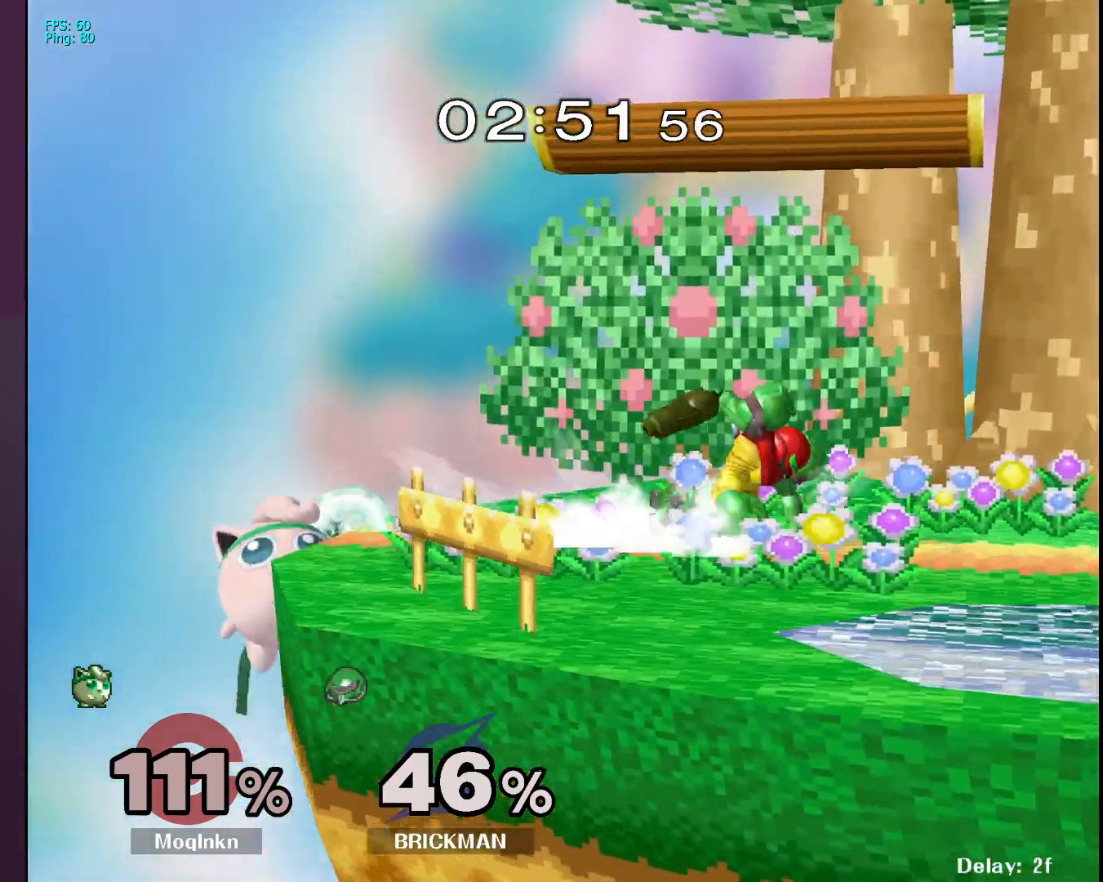
Gameplay with a controller (Nintendo layout); each line is a JSON object with the inputs held at the frame after it. "events" lists button and stick changes between this image and that frame as [ms after this image, input, new state], when the widget could be followed in between. Not read: L3 R3.
{"buttons": ["X"], "left_stick": "right", "right_stick": "center", "events": [[217, "left_stick", "left"], [283, "X", "down"], [333, "left_stick", "right"]]}
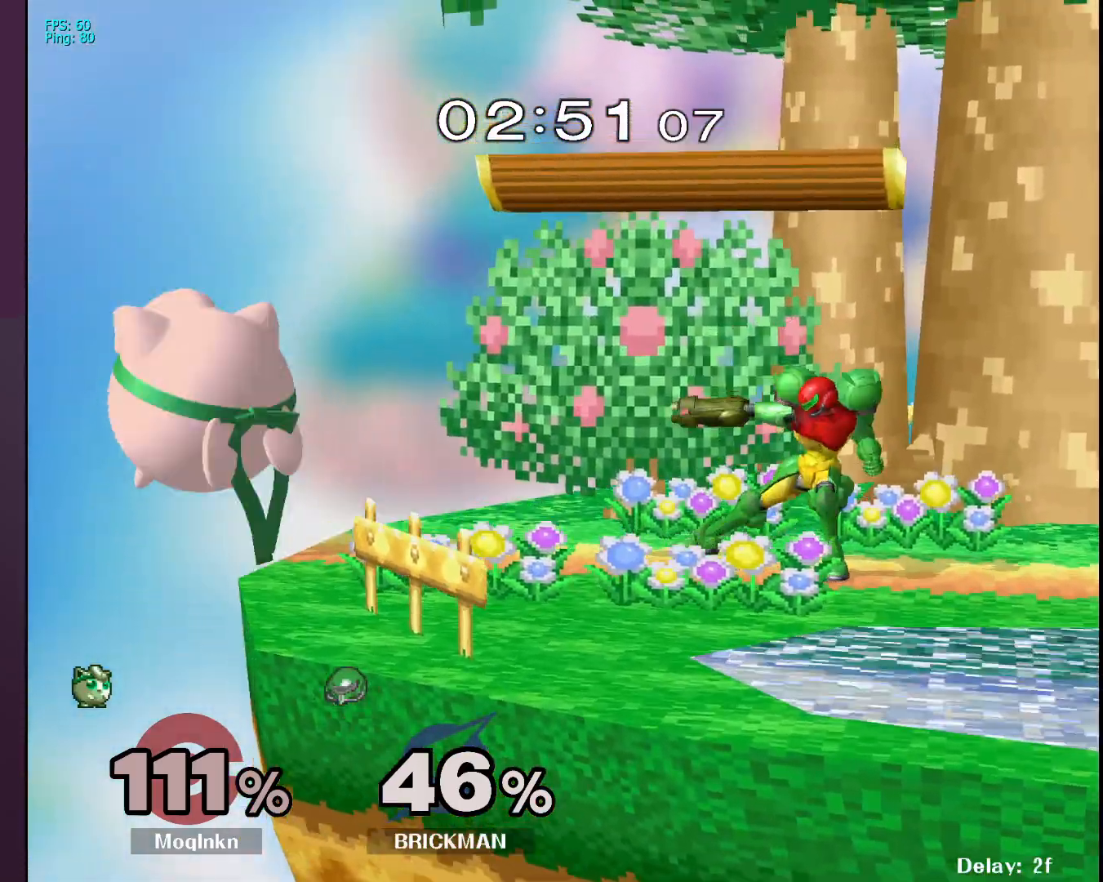
{"buttons": ["L1"], "left_stick": "center", "right_stick": "center", "events": [[83, "X", "up"], [150, "A", "down"], [267, "A", "up"], [350, "L1", "down"], [383, "left_stick", "center"]]}
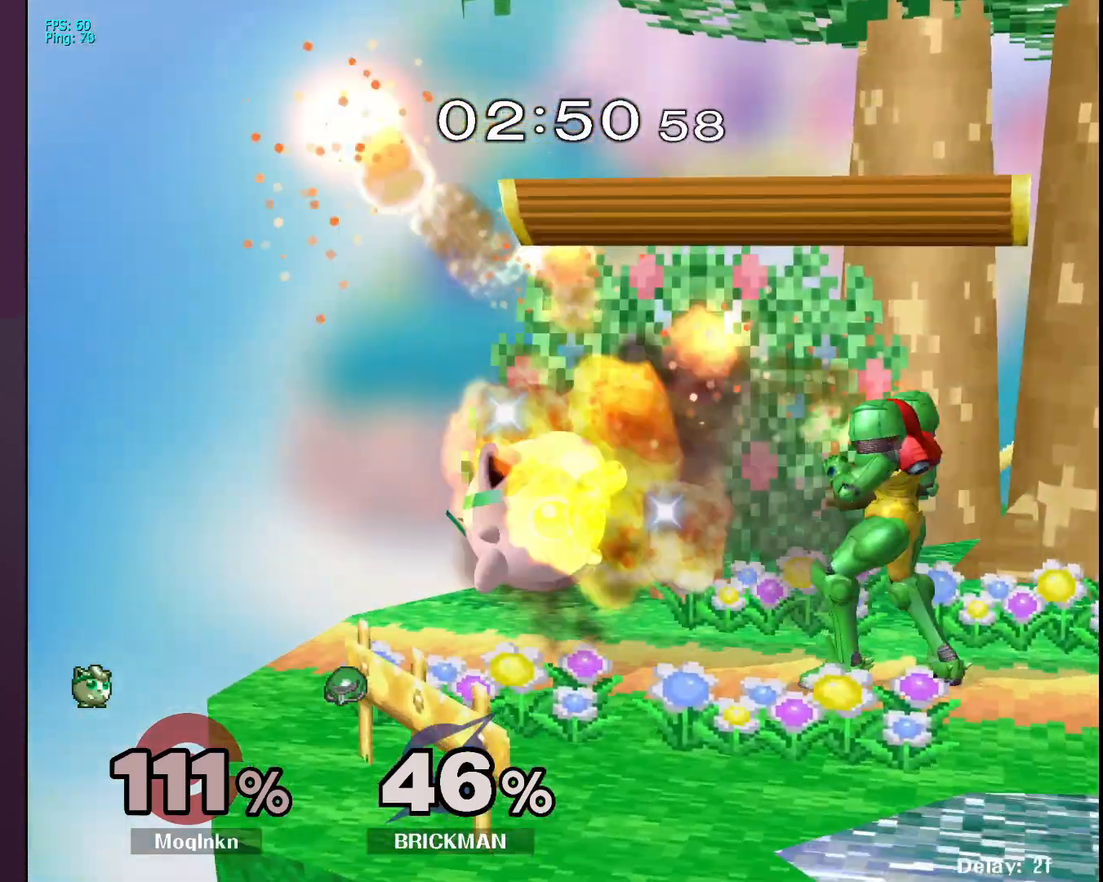
{"buttons": ["L1"], "left_stick": "center", "right_stick": "center", "events": [[233, "L1", "up"], [283, "L1", "down"]]}
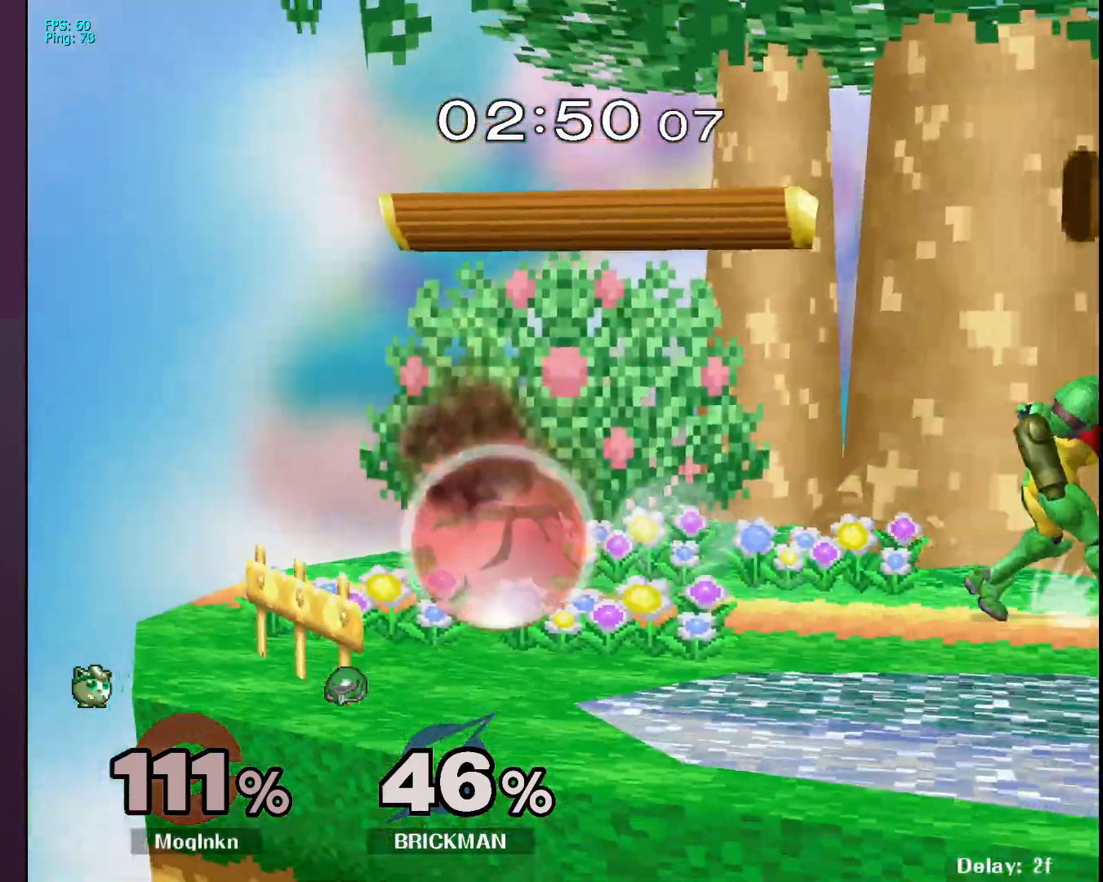
{"buttons": [], "left_stick": "right", "right_stick": "center", "events": [[117, "Y", "down"], [167, "left_stick", "left"], [183, "Y", "up"], [233, "L1", "up"], [283, "left_stick", "right"]]}
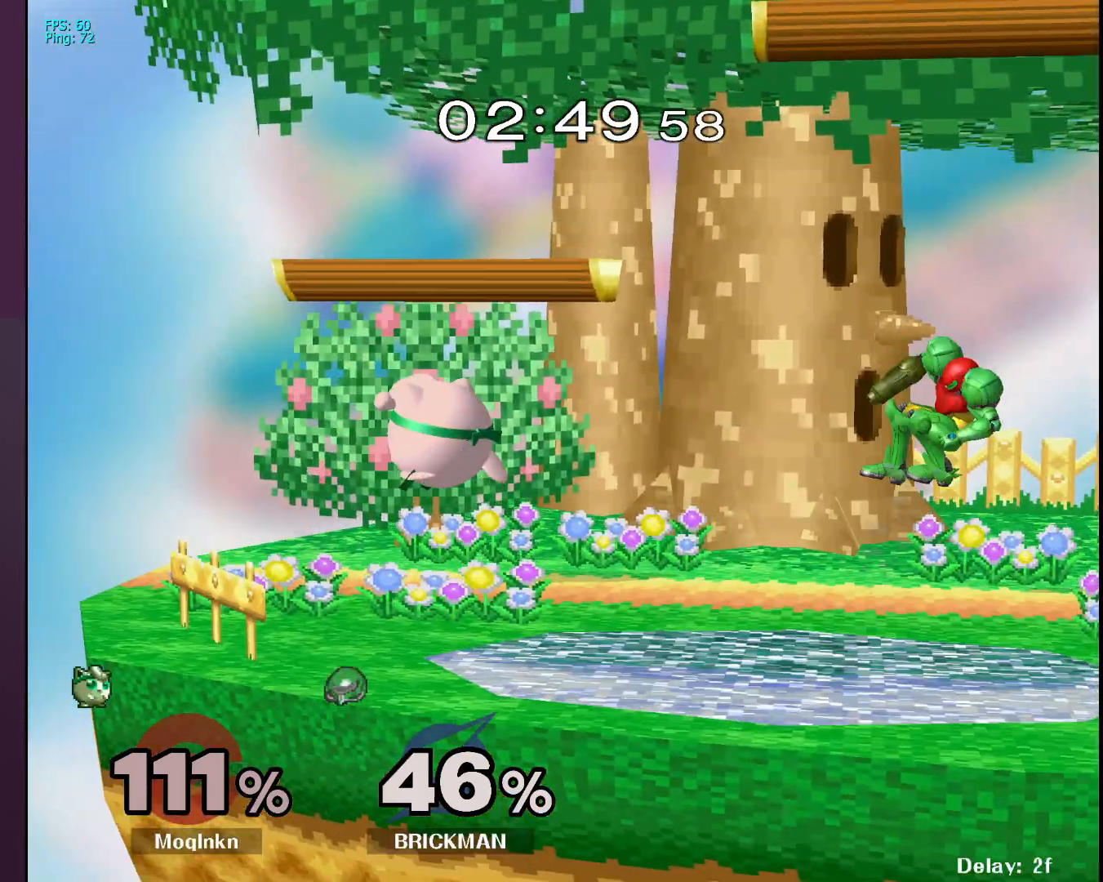
{"buttons": [], "left_stick": "center", "right_stick": "center", "events": [[167, "right_stick", "right"], [233, "right_stick", "center"], [250, "L1", "down"], [283, "left_stick", "center"], [383, "L1", "up"], [433, "Y", "down"], [483, "Y", "up"]]}
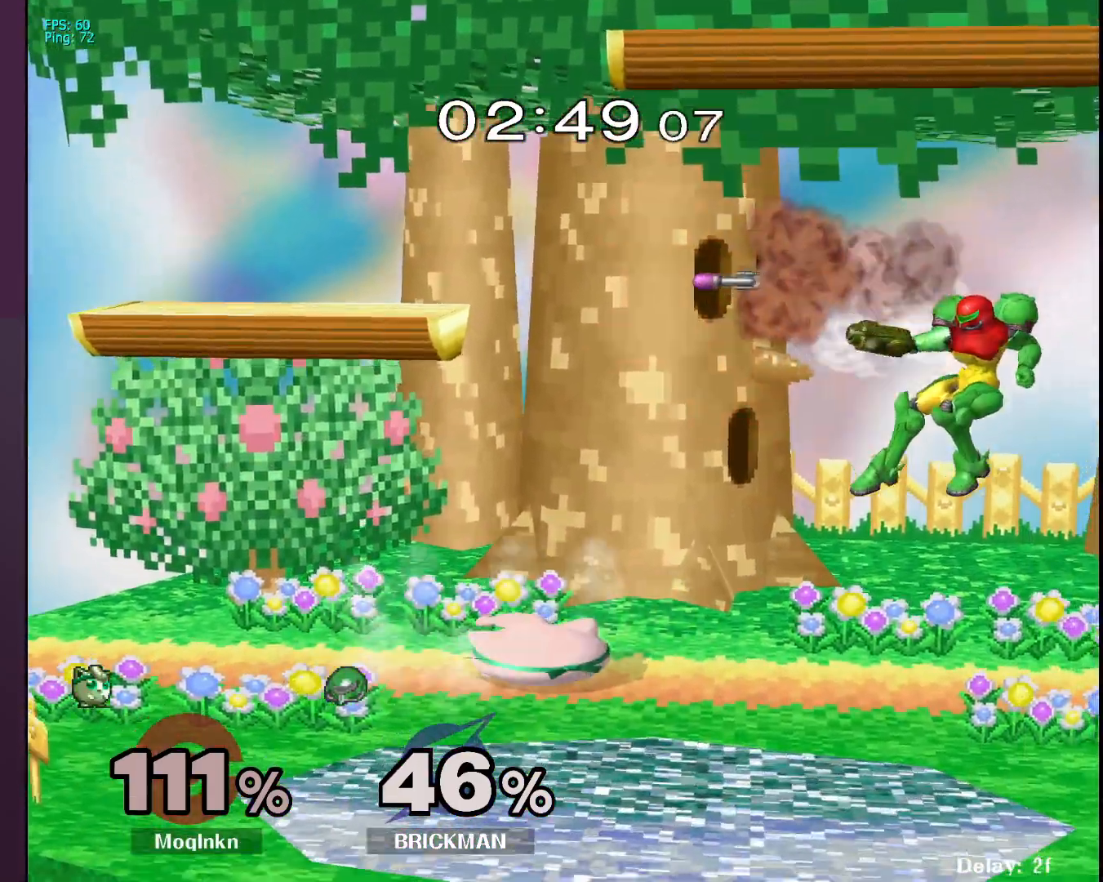
{"buttons": [], "left_stick": "down", "right_stick": "center", "events": [[17, "left_stick", "right"], [117, "right_stick", "down-right"], [217, "right_stick", "right"], [433, "right_stick", "center"], [483, "left_stick", "down"]]}
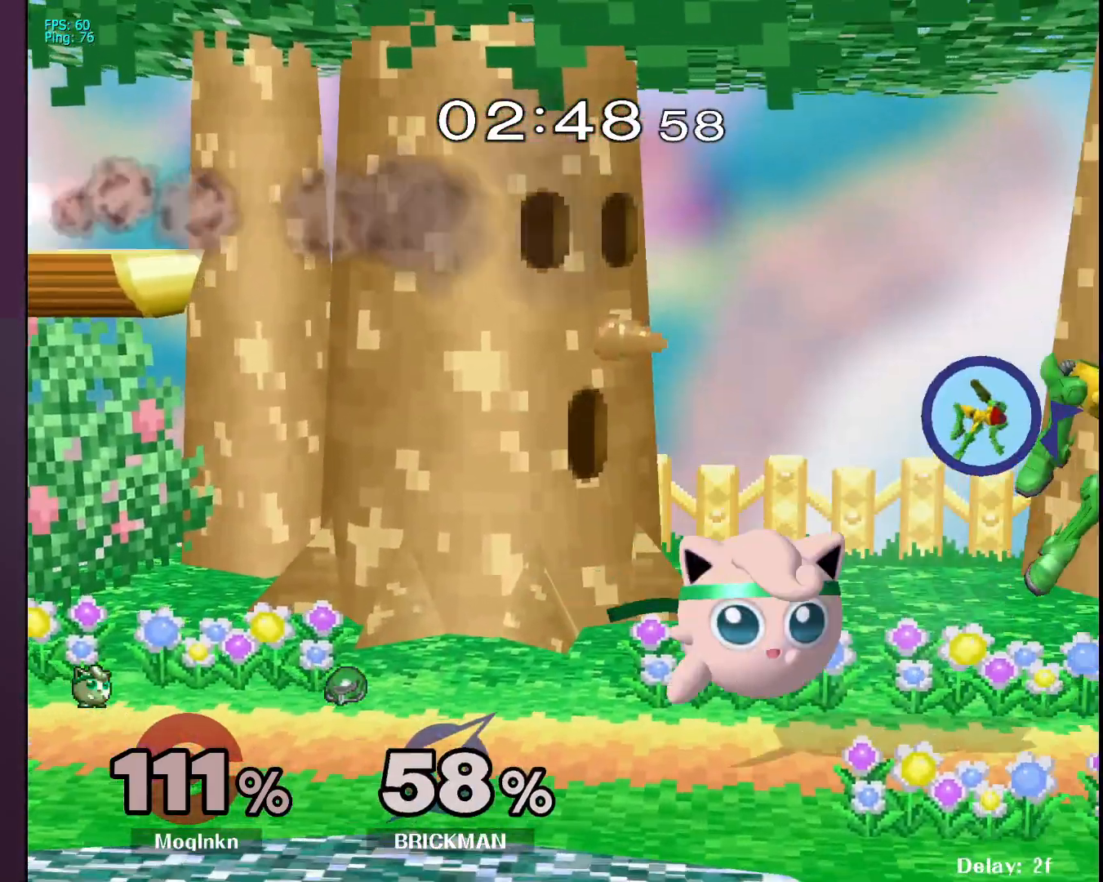
{"buttons": [], "left_stick": "right", "right_stick": "center", "events": [[33, "L1", "down"], [150, "left_stick", "center"], [183, "L1", "up"], [300, "Y", "down"], [350, "Y", "up"], [350, "left_stick", "right"]]}
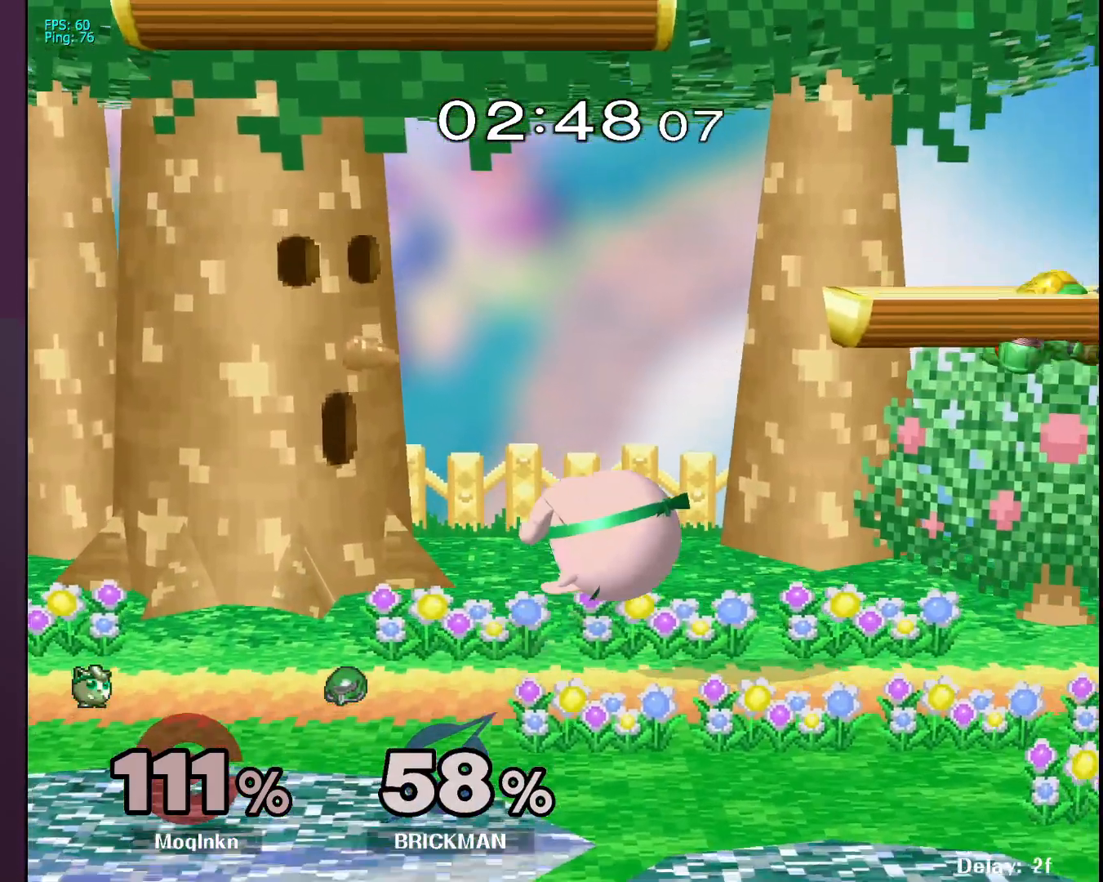
{"buttons": [], "left_stick": "center", "right_stick": "center", "events": [[183, "right_stick", "right"], [267, "left_stick", "left"], [283, "right_stick", "center"], [333, "L1", "down"], [483, "L1", "up"], [483, "left_stick", "center"]]}
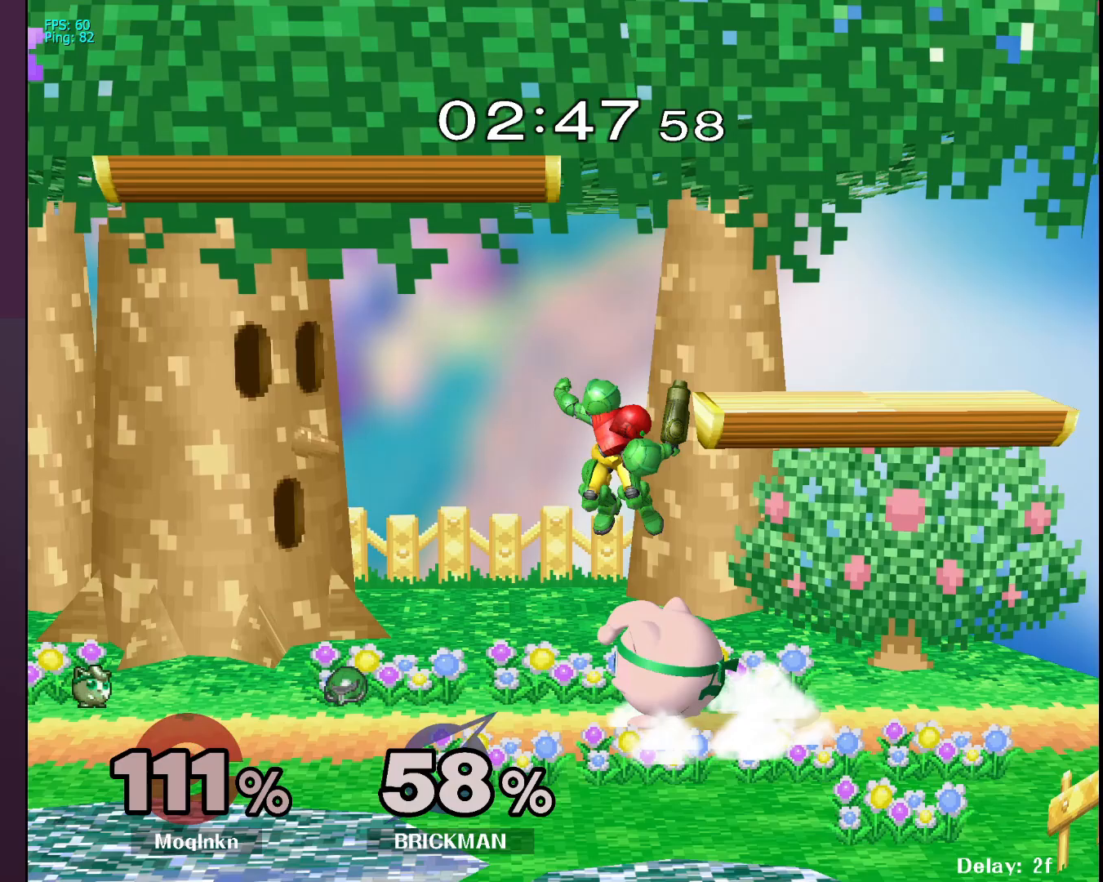
{"buttons": [], "left_stick": "up-left", "right_stick": "center", "events": [[83, "left_stick", "up"], [233, "A", "down"], [300, "A", "up"], [317, "A", "down"], [383, "A", "up"], [433, "left_stick", "up-left"]]}
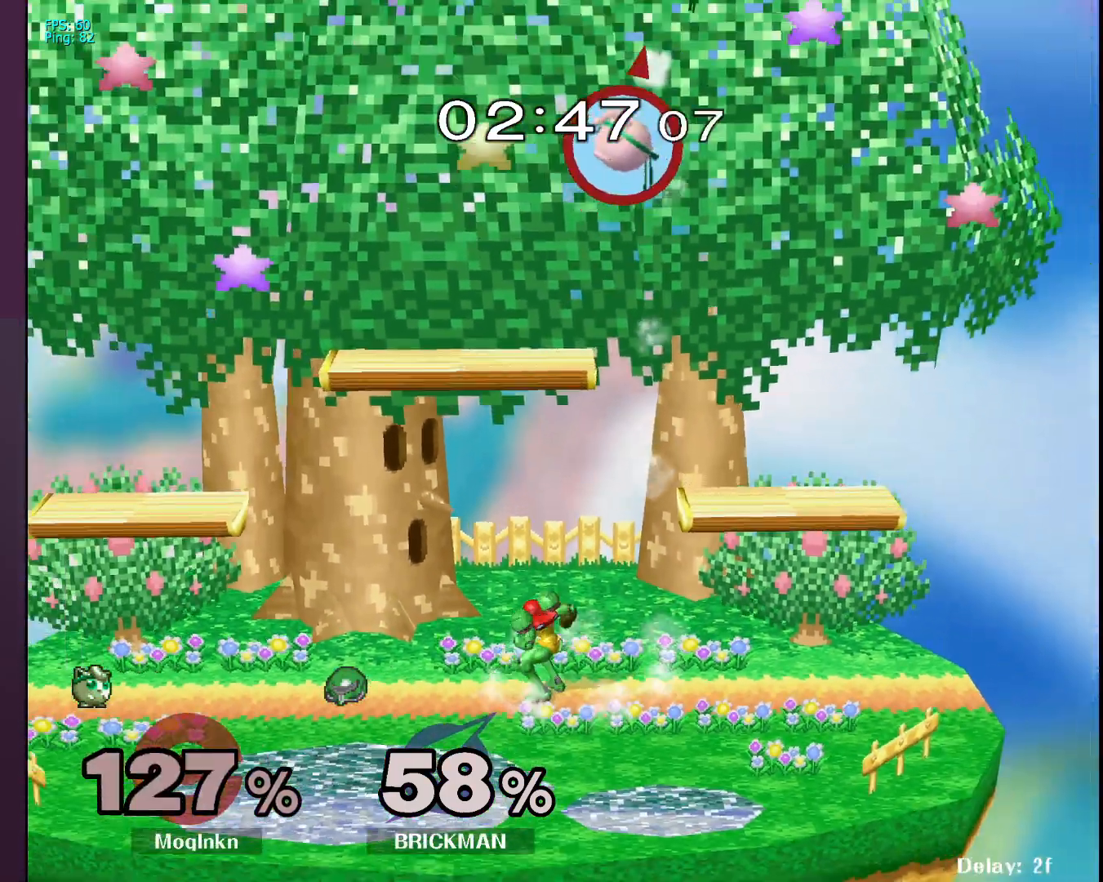
{"buttons": [], "left_stick": "right", "right_stick": "center", "events": [[17, "left_stick", "center"], [150, "left_stick", "right"]]}
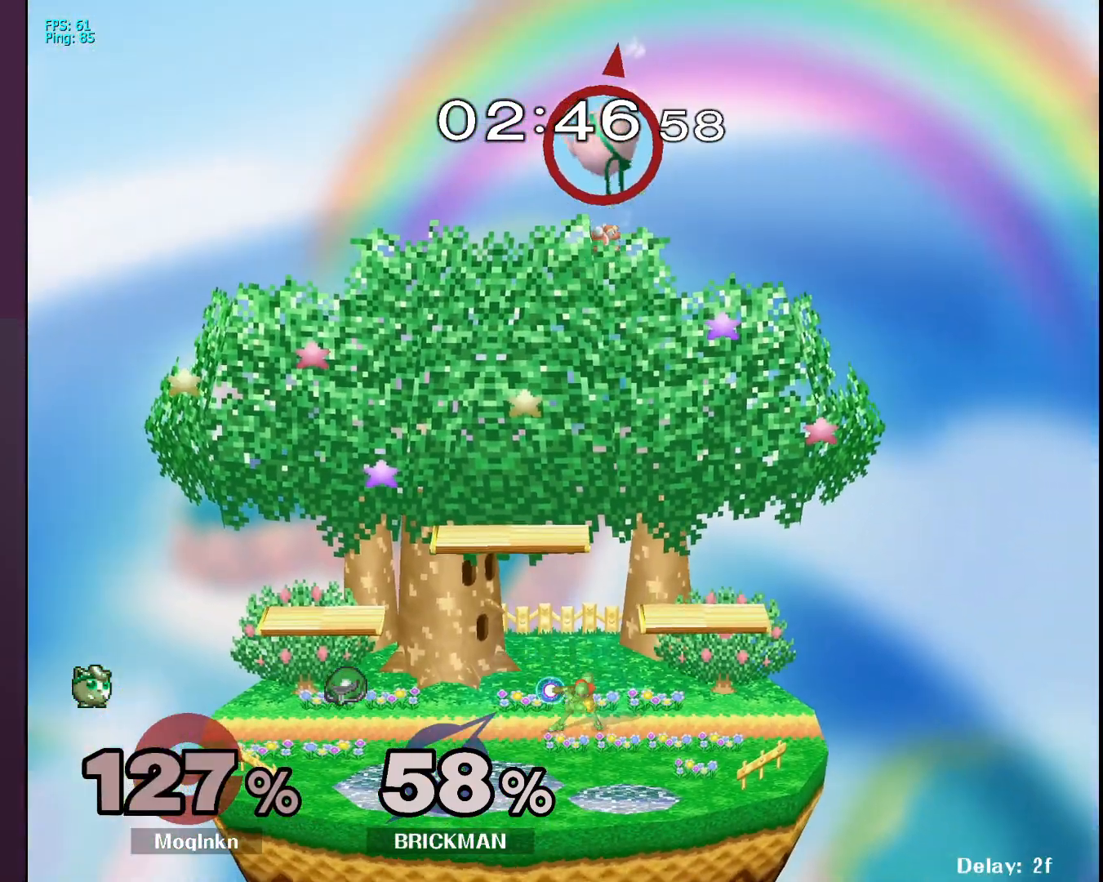
{"buttons": [], "left_stick": "center", "right_stick": "center", "events": [[467, "left_stick", "center"]]}
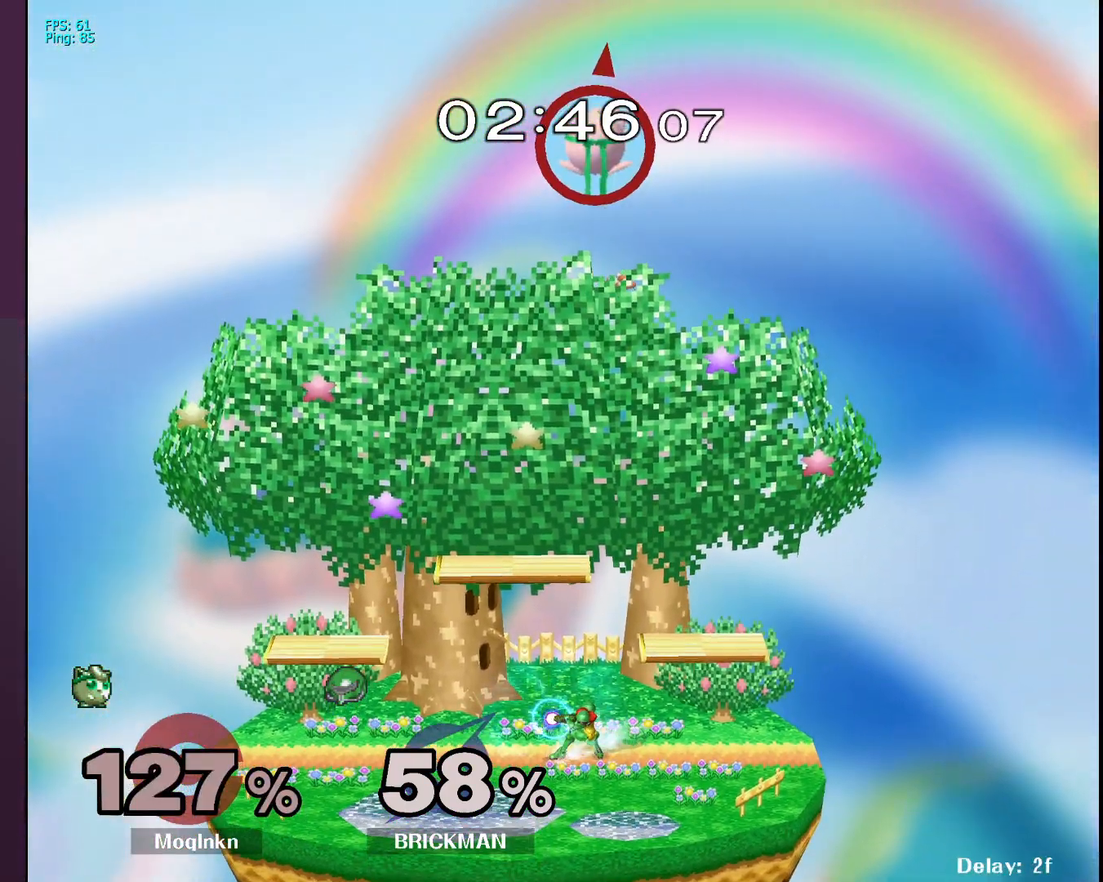
{"buttons": [], "left_stick": "left", "right_stick": "center", "events": [[67, "left_stick", "left"]]}
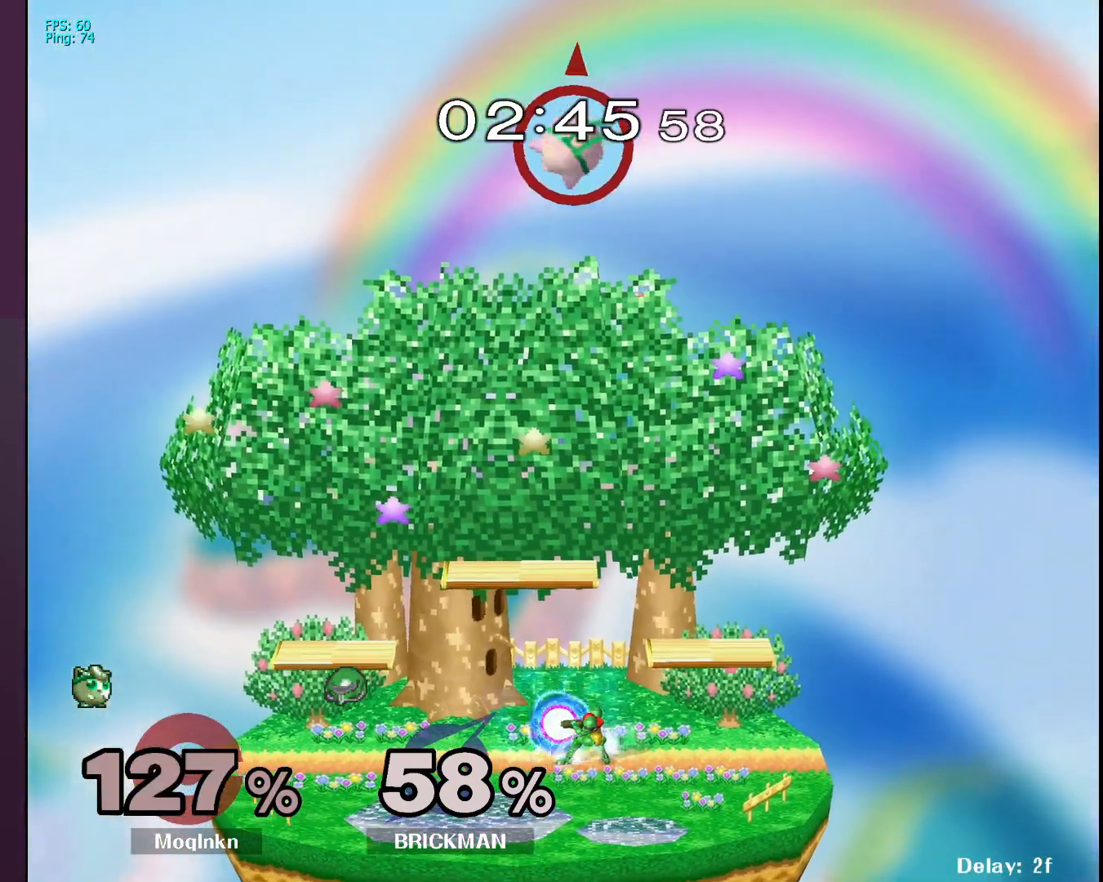
{"buttons": [], "left_stick": "left", "right_stick": "center", "events": []}
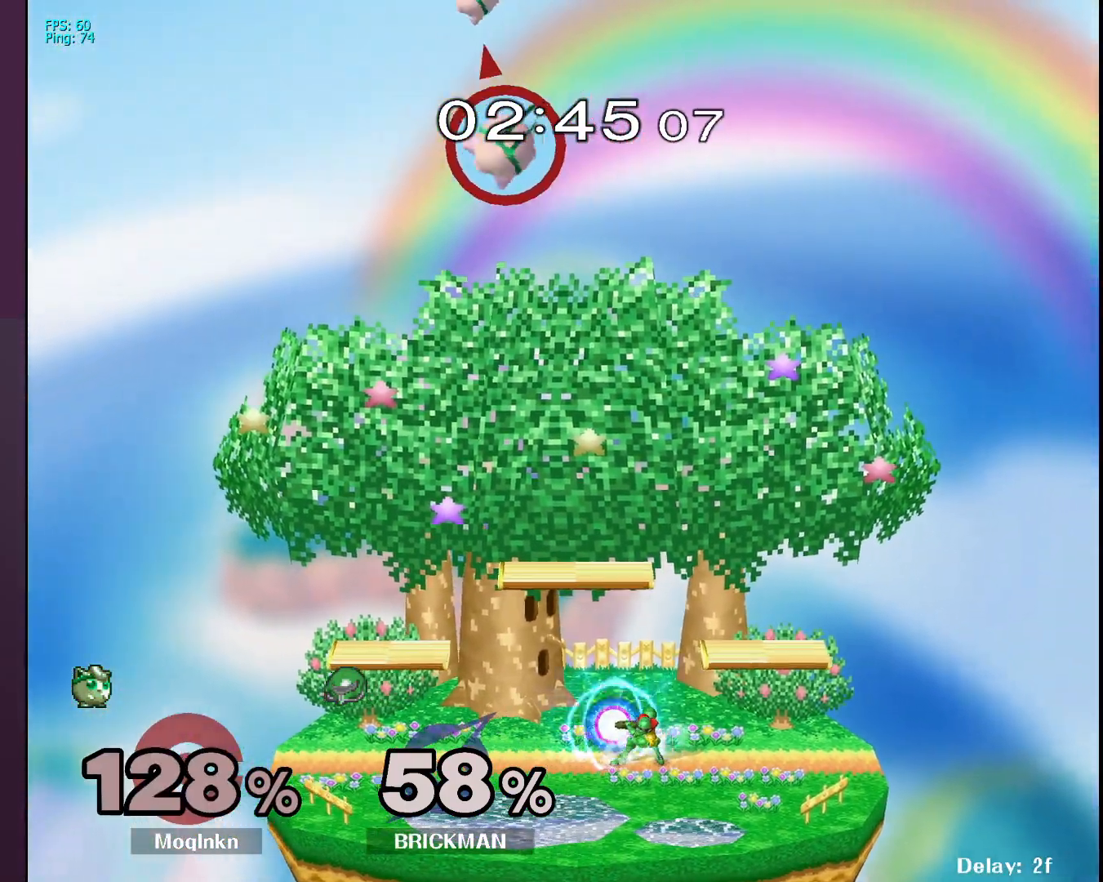
{"buttons": [], "left_stick": "right", "right_stick": "center", "events": [[300, "left_stick", "right"]]}
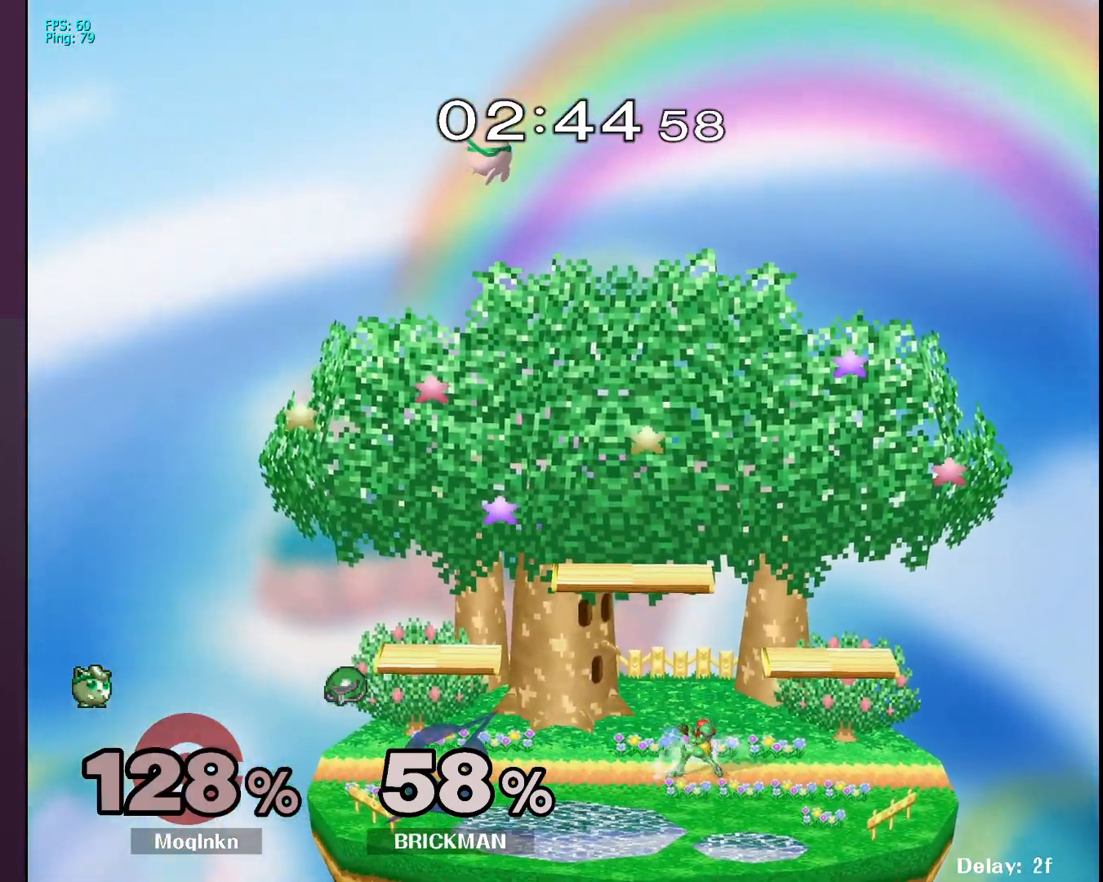
{"buttons": [], "left_stick": "right", "right_stick": "center", "events": [[83, "left_stick", "left"], [217, "left_stick", "down-right"], [317, "left_stick", "left"], [433, "left_stick", "right"]]}
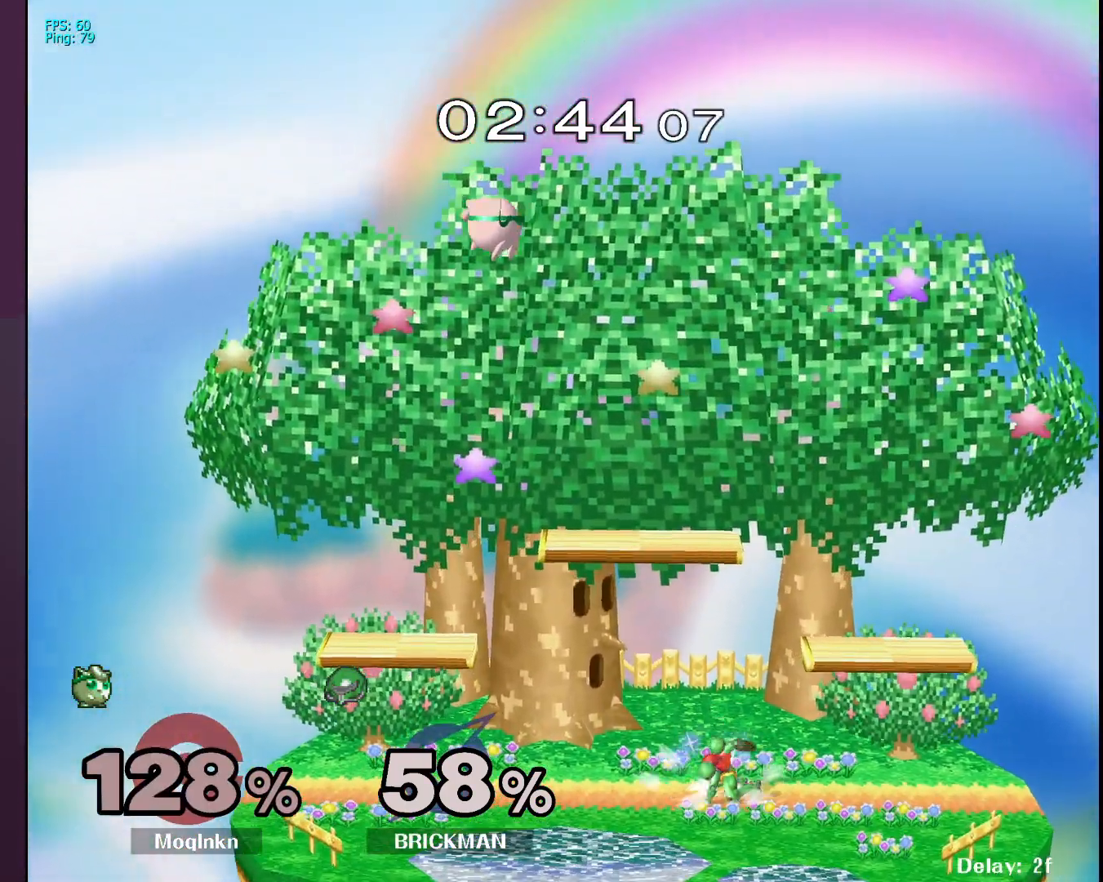
{"buttons": [], "left_stick": "down-left", "right_stick": "center", "events": [[17, "left_stick", "left"], [150, "left_stick", "down-right"], [233, "left_stick", "left"], [333, "left_stick", "down-right"], [450, "left_stick", "down-left"]]}
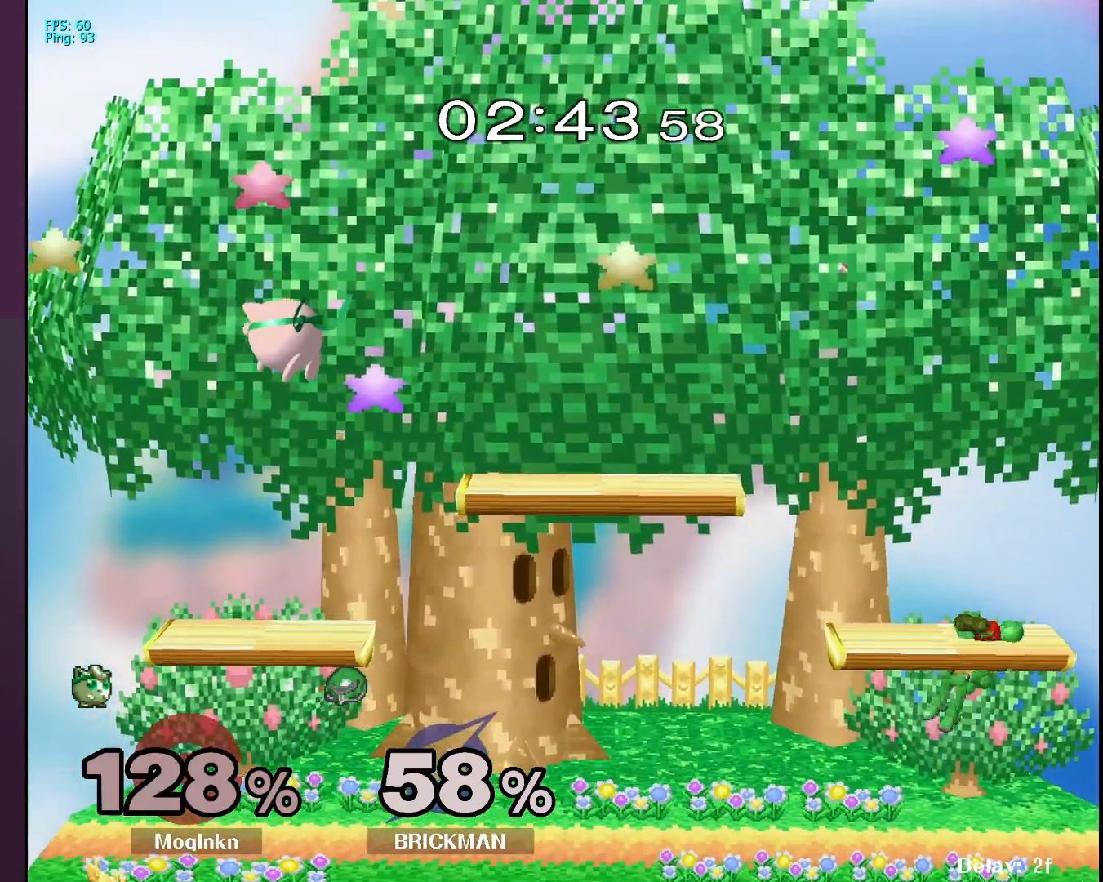
{"buttons": [], "left_stick": "right", "right_stick": "center", "events": [[83, "left_stick", "down-right"], [167, "left_stick", "right"], [333, "left_stick", "center"], [450, "left_stick", "right"]]}
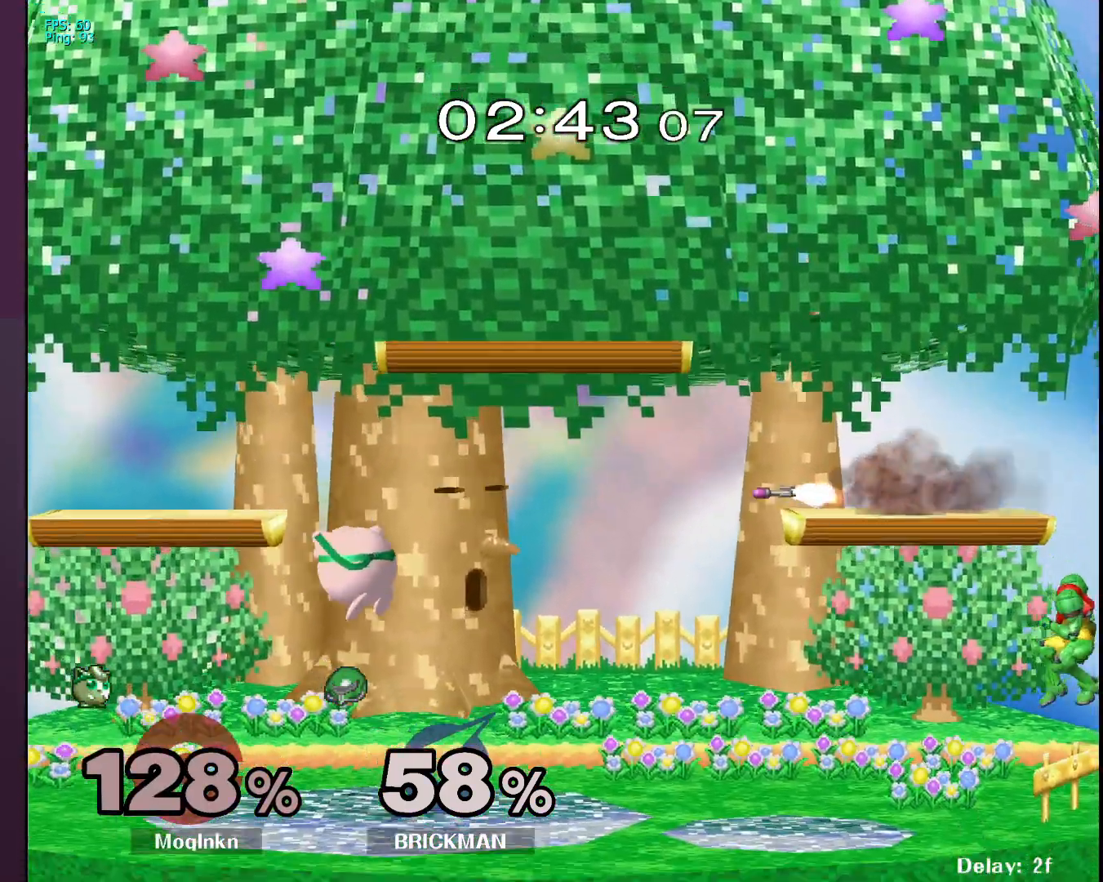
{"buttons": ["Y"], "left_stick": "right", "right_stick": "center", "events": [[83, "left_stick", "down"], [133, "left_stick", "down-left"], [233, "left_stick", "center"], [350, "left_stick", "right"], [500, "Y", "down"]]}
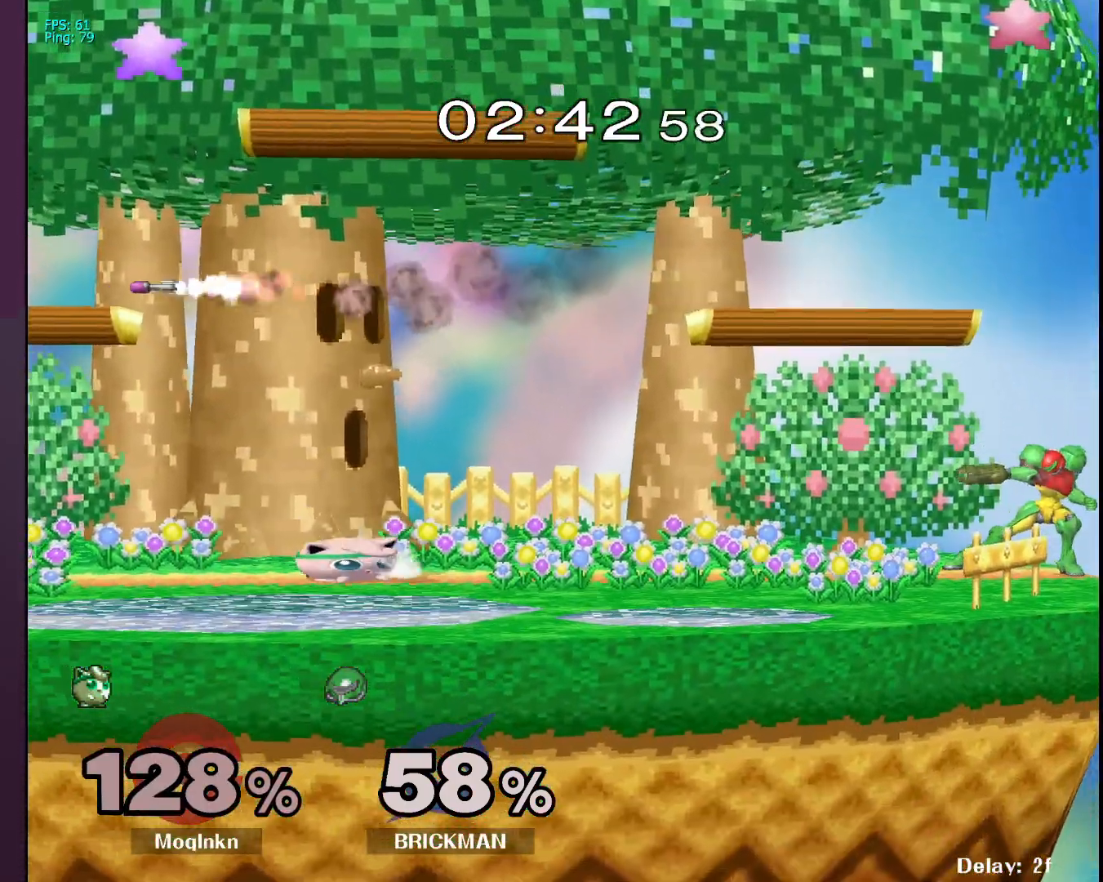
{"buttons": ["L1"], "left_stick": "down", "right_stick": "center", "events": [[67, "Y", "up"], [250, "left_stick", "up-right"], [383, "left_stick", "center"], [433, "L1", "down"], [483, "left_stick", "down"]]}
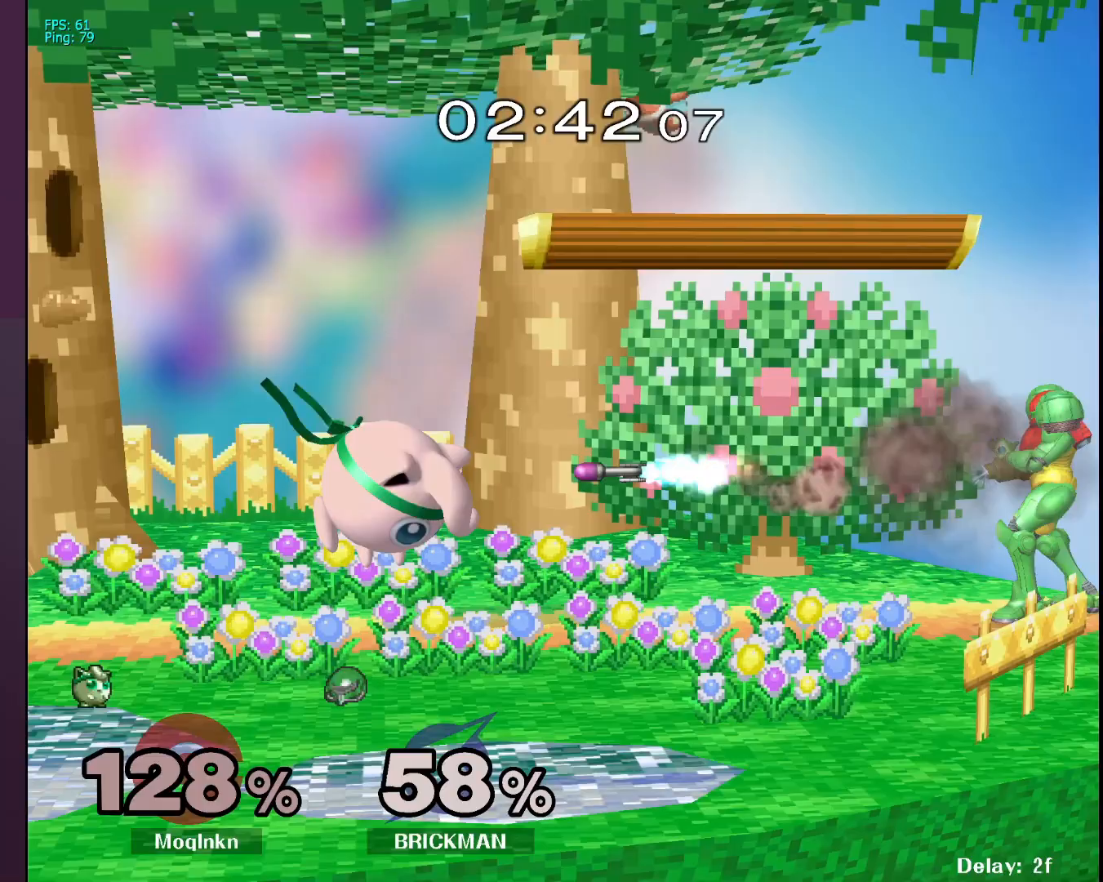
{"buttons": ["L1"], "left_stick": "down", "right_stick": "center", "events": []}
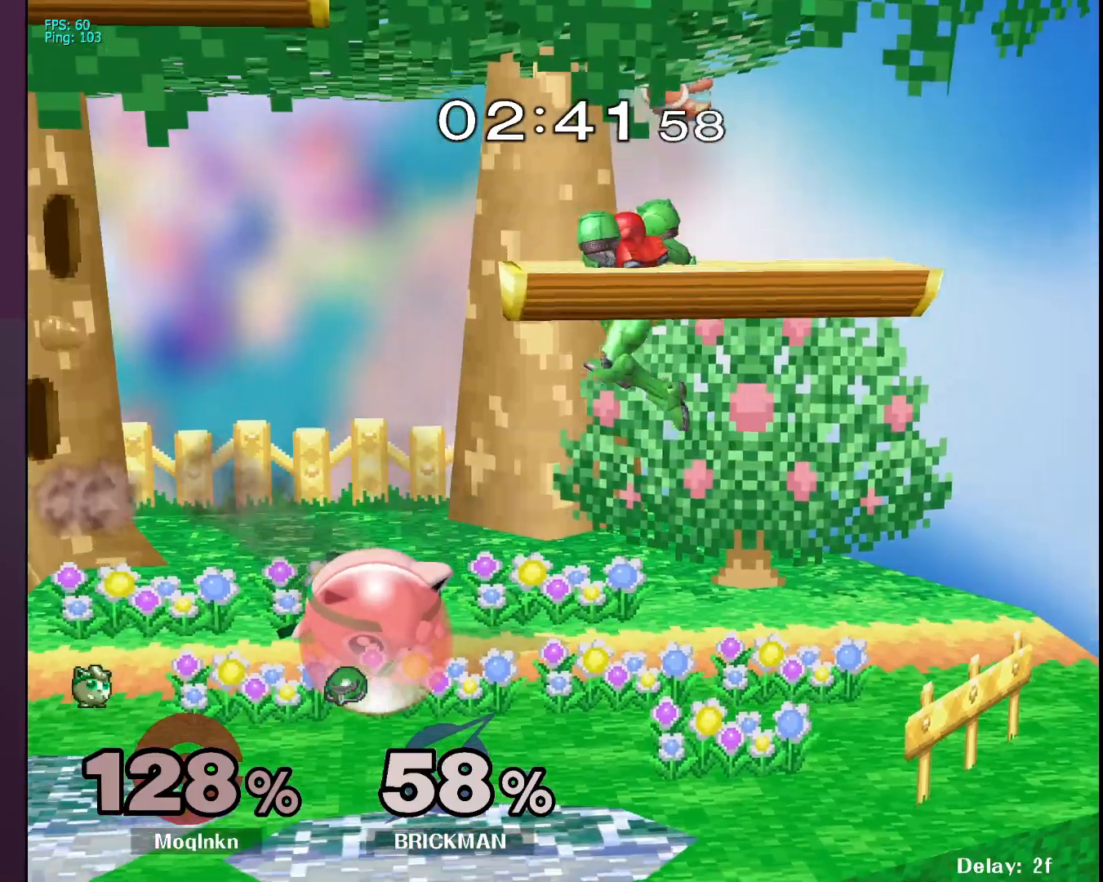
{"buttons": ["L1"], "left_stick": "center", "right_stick": "center", "events": [[267, "left_stick", "center"]]}
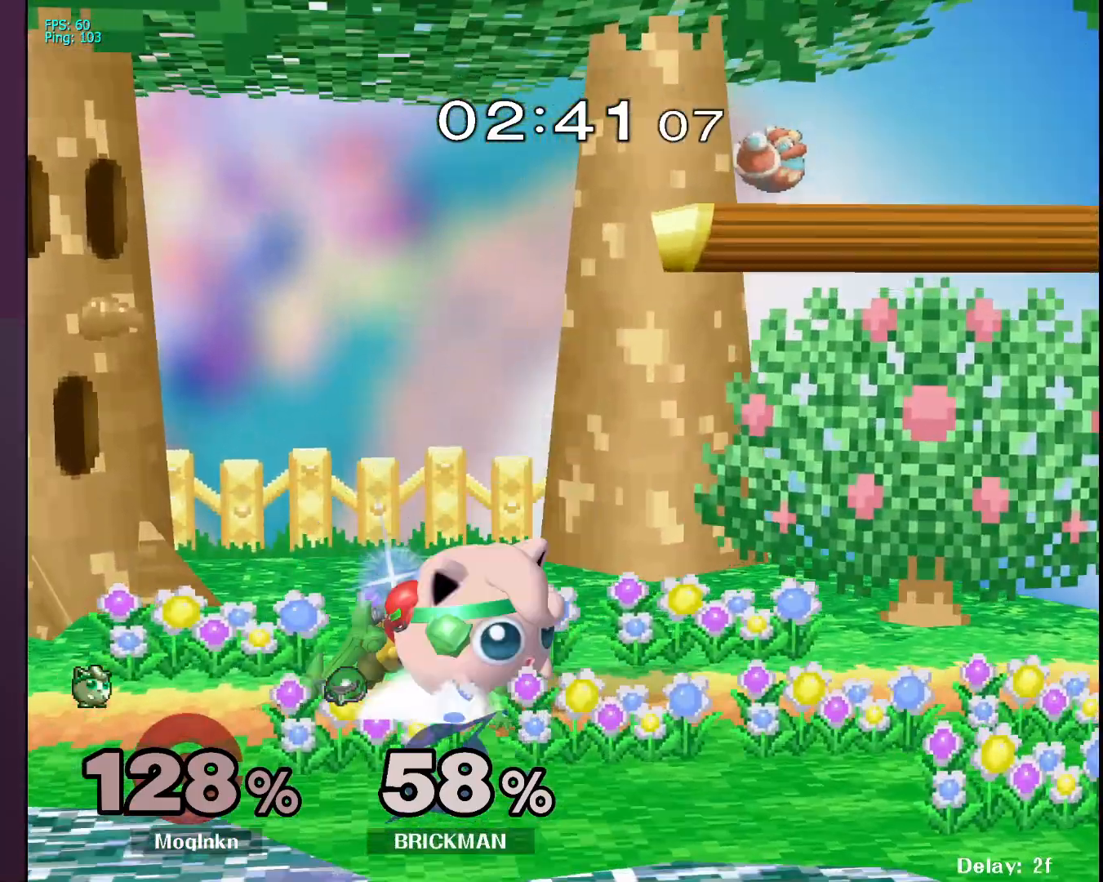
{"buttons": ["L1"], "left_stick": "center", "right_stick": "center", "events": [[17, "A", "down"], [50, "A", "up"], [150, "A", "down"], [200, "A", "up"]]}
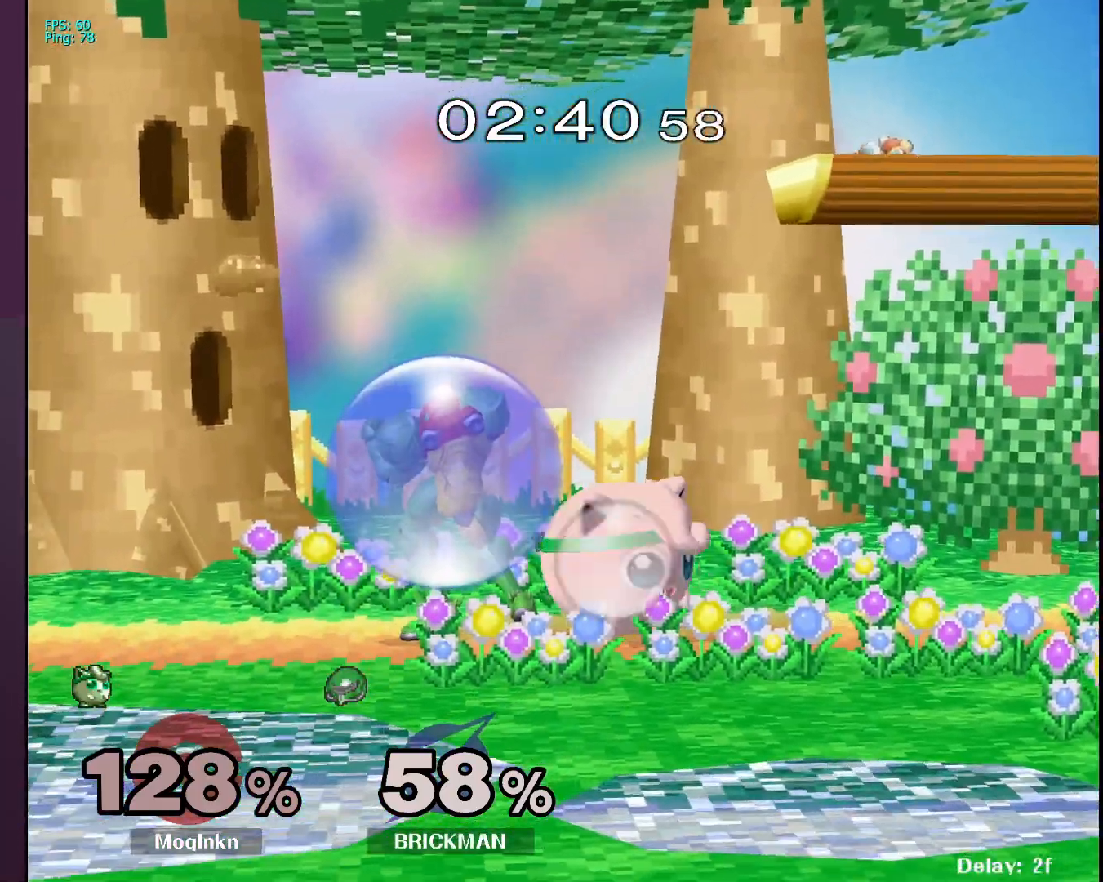
{"buttons": [], "left_stick": "left", "right_stick": "down", "events": [[267, "Y", "down"], [317, "Y", "up"], [350, "left_stick", "left"], [383, "L1", "up"], [383, "right_stick", "down"]]}
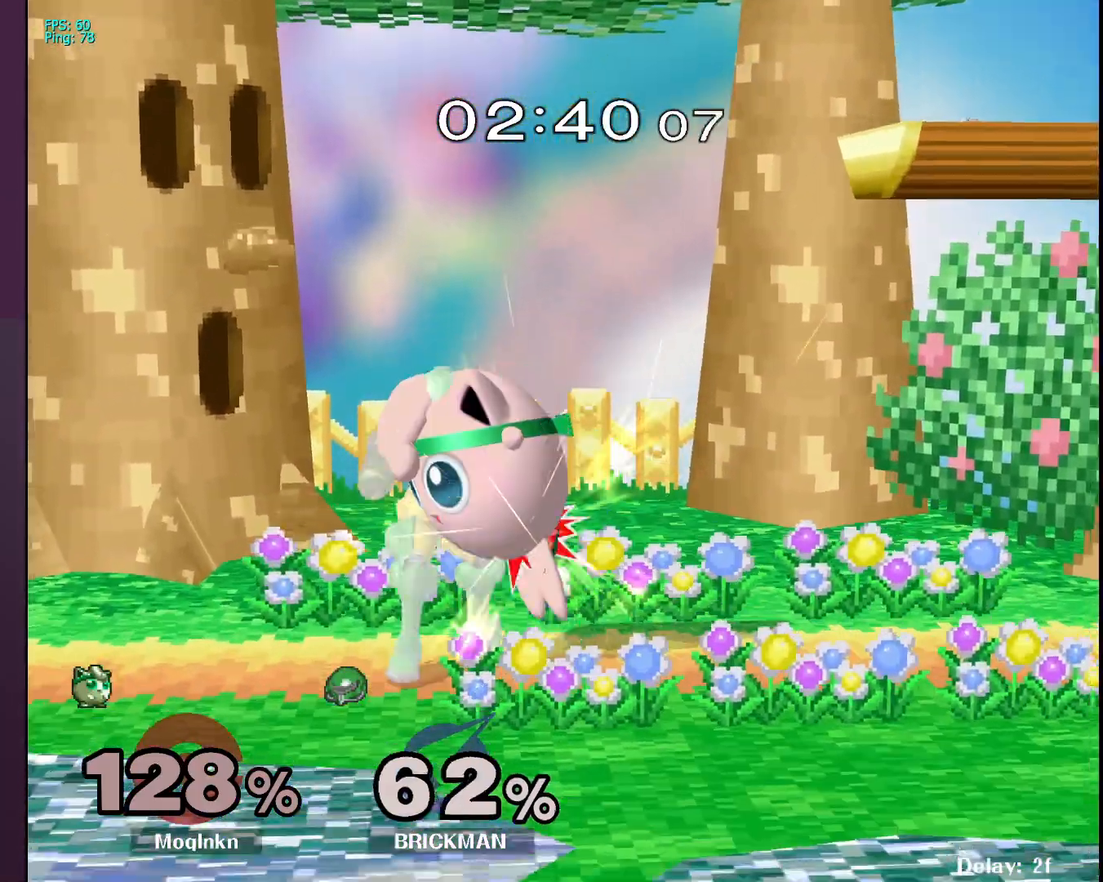
{"buttons": [], "left_stick": "right", "right_stick": "center", "events": [[33, "right_stick", "center"], [117, "left_stick", "center"], [167, "left_stick", "right"]]}
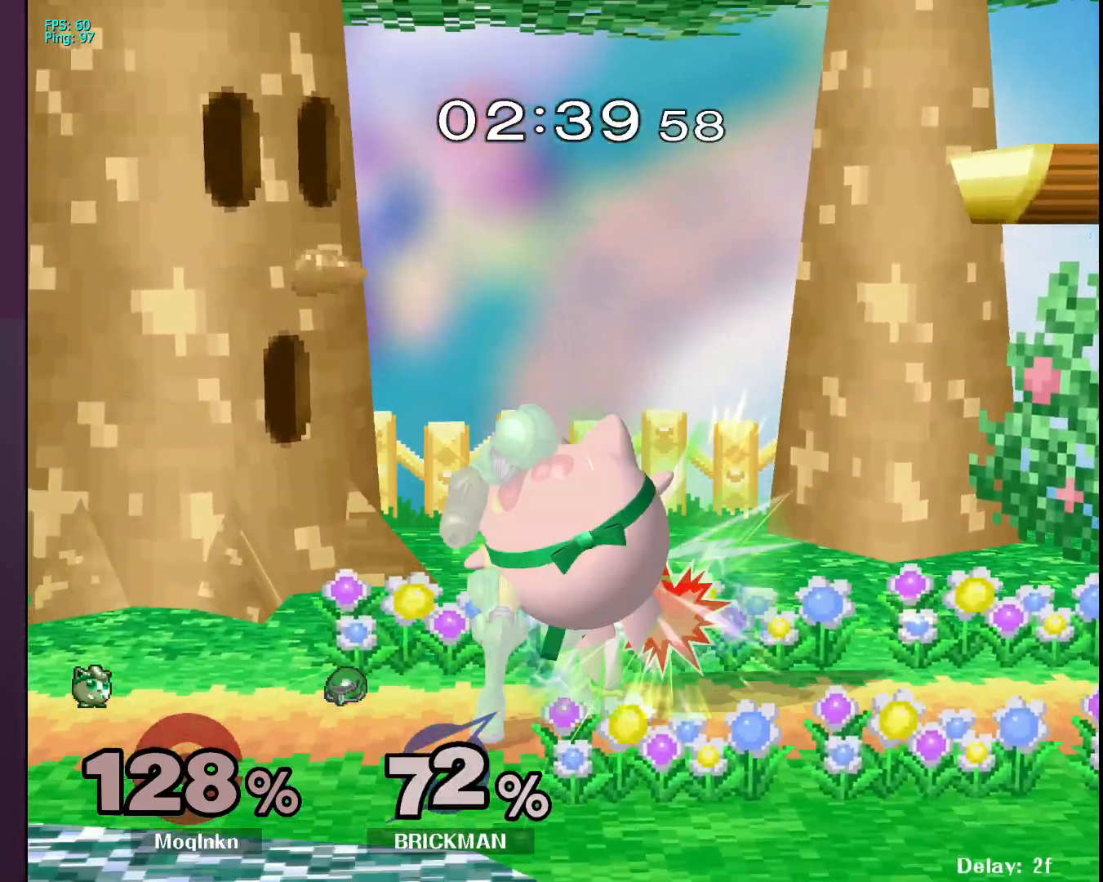
{"buttons": [], "left_stick": "down-left", "right_stick": "center", "events": [[100, "left_stick", "down"], [117, "B", "down"], [167, "B", "up"], [200, "B", "down"], [250, "B", "up"], [283, "B", "down"], [317, "left_stick", "down-left"], [367, "B", "up"]]}
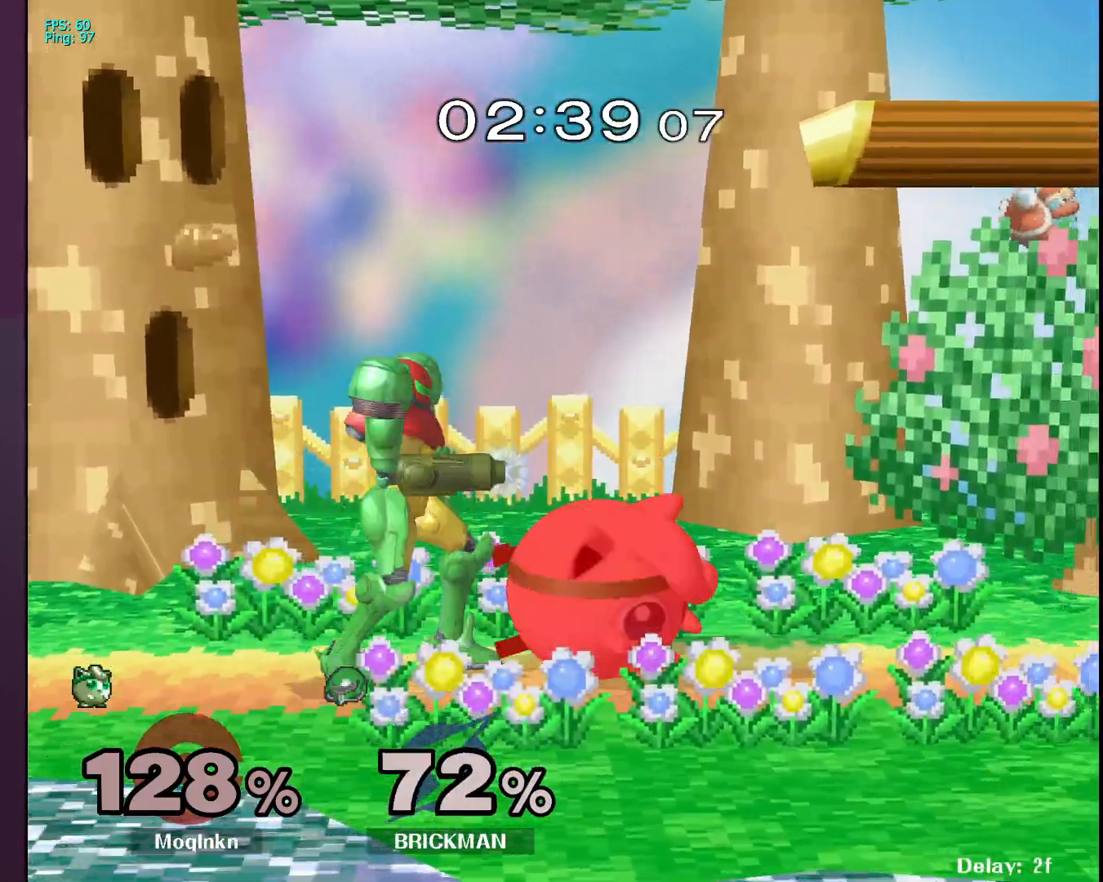
{"buttons": [], "left_stick": "down-right", "right_stick": "center", "events": [[217, "left_stick", "down-right"], [283, "left_stick", "up-right"], [350, "left_stick", "up-left"], [417, "left_stick", "down-left"], [500, "left_stick", "down-right"]]}
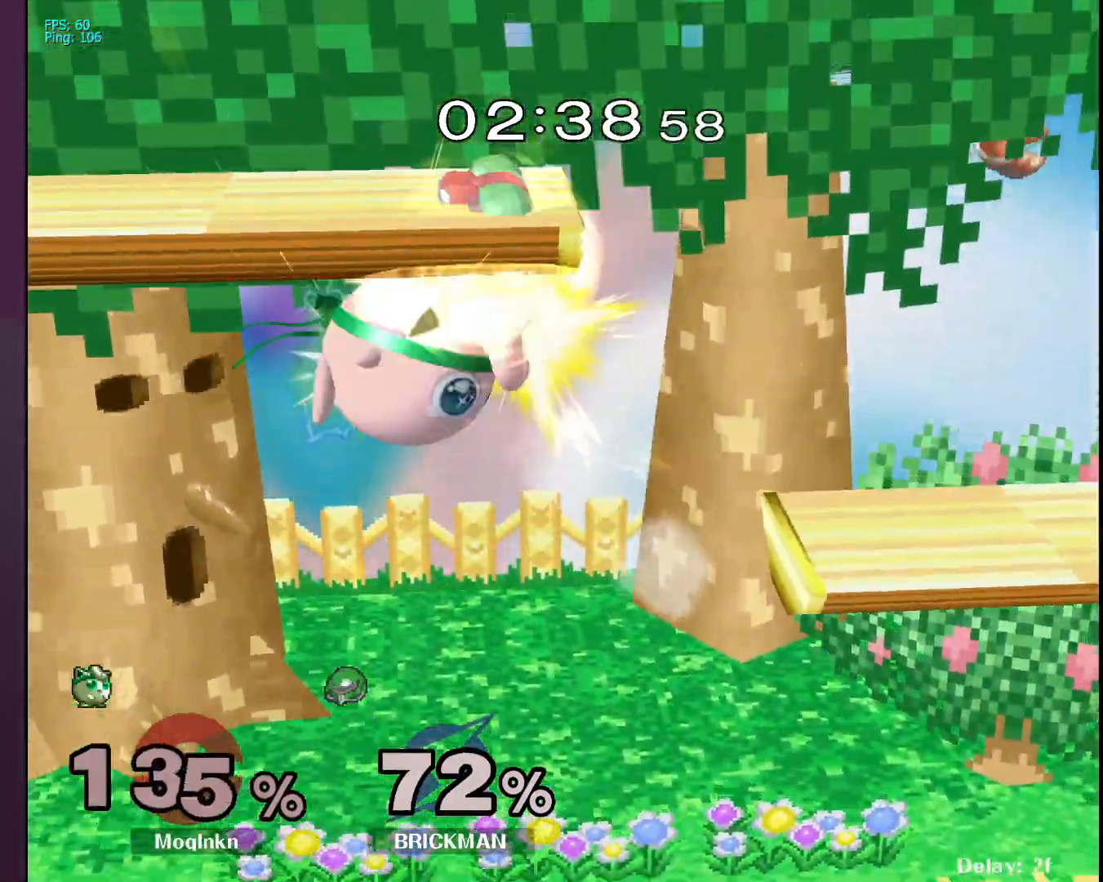
{"buttons": [], "left_stick": "down-left", "right_stick": "center", "events": [[267, "left_stick", "center"], [333, "left_stick", "down-left"], [450, "left_stick", "center"], [500, "left_stick", "down-left"]]}